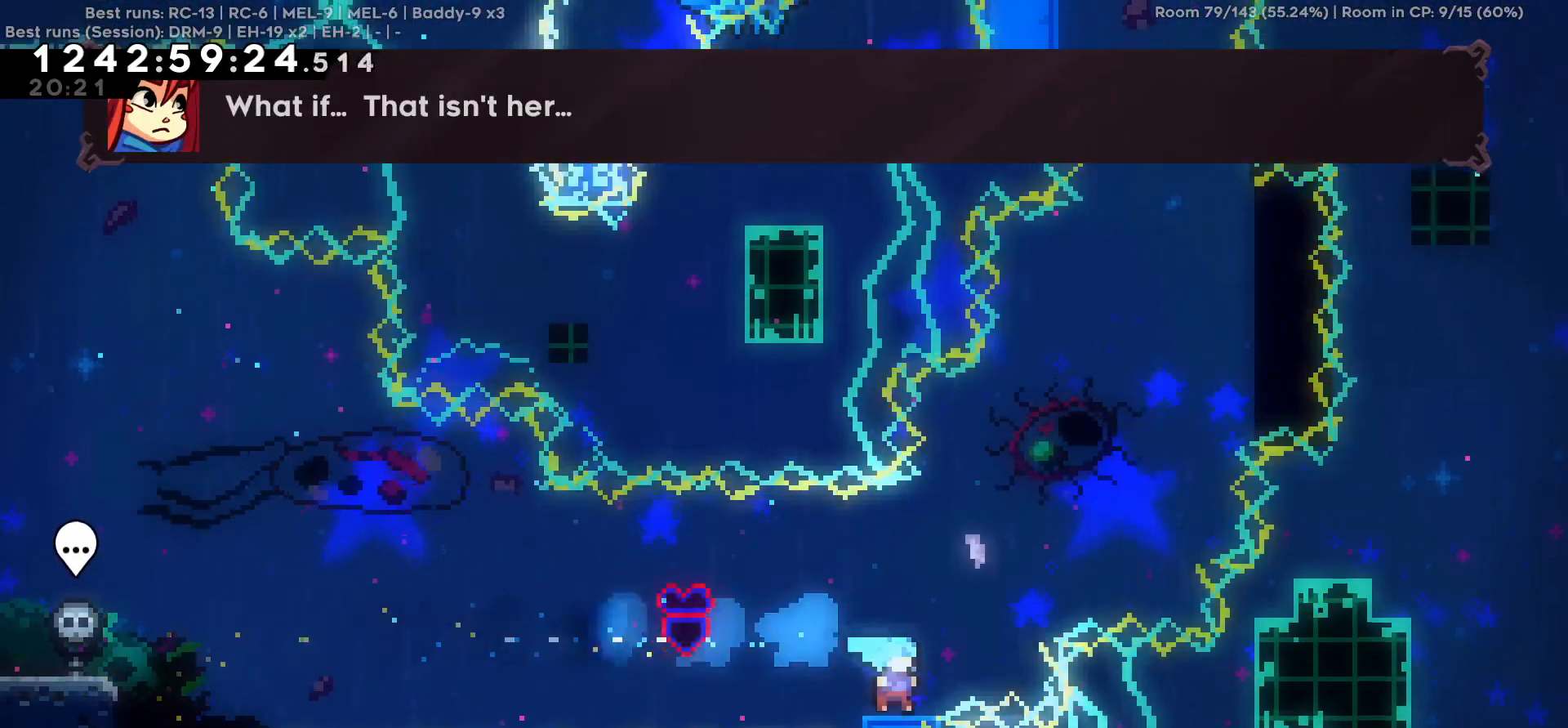
Gameplay with keyboard; each line is a JSON object with the keys held at the frame after it. "events" lists presses ("down") and releases ("up") of "a", "d", "s" and "w" between this image and that frame as [ms after this image, input, new state], when the widget could be followed in between. No other keys are recorded. Mouse input is not recorded.
{"keys": ["d"], "events": [[367, "d", "down"]]}
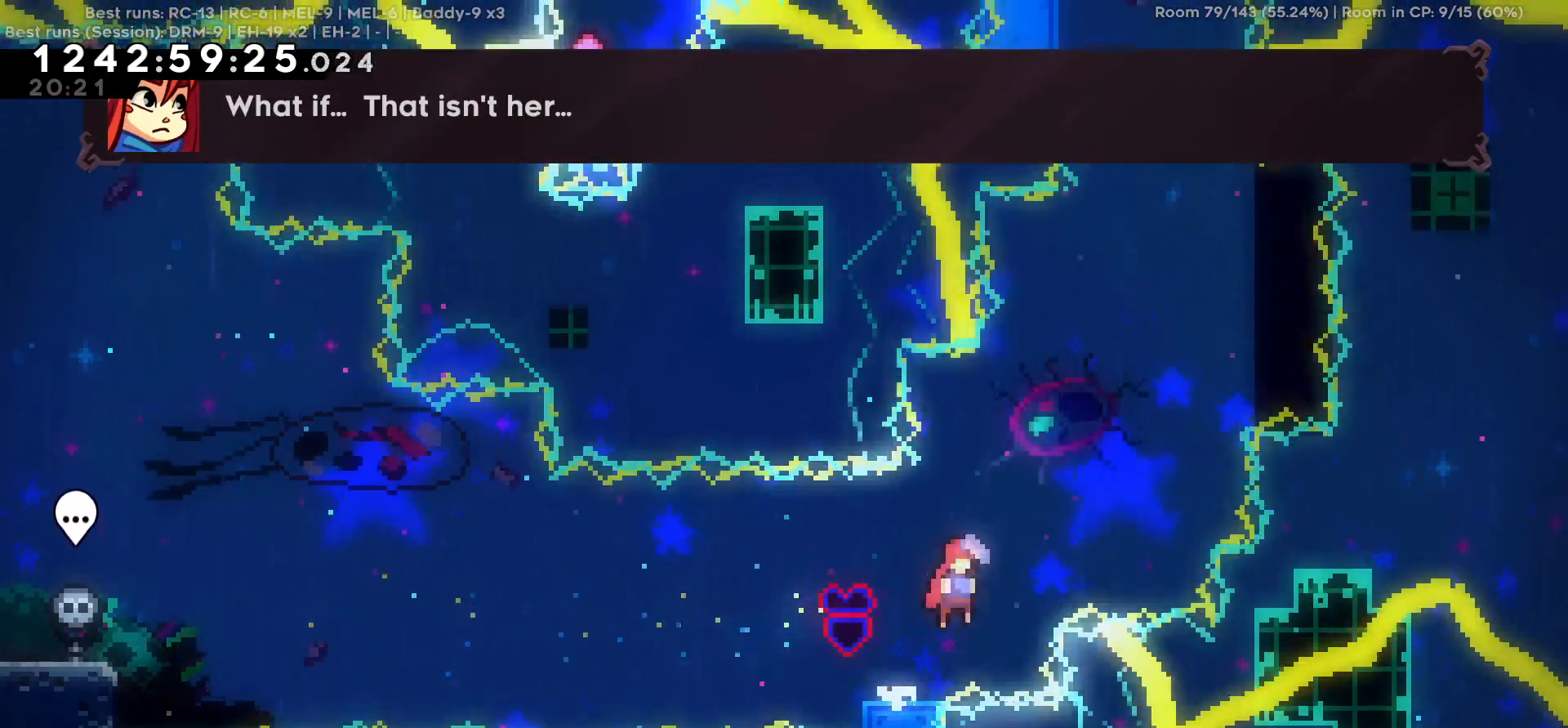
{"keys": ["d"], "events": [[100, "d", "up"], [250, "d", "down"], [284, "w", "down"], [484, "w", "up"]]}
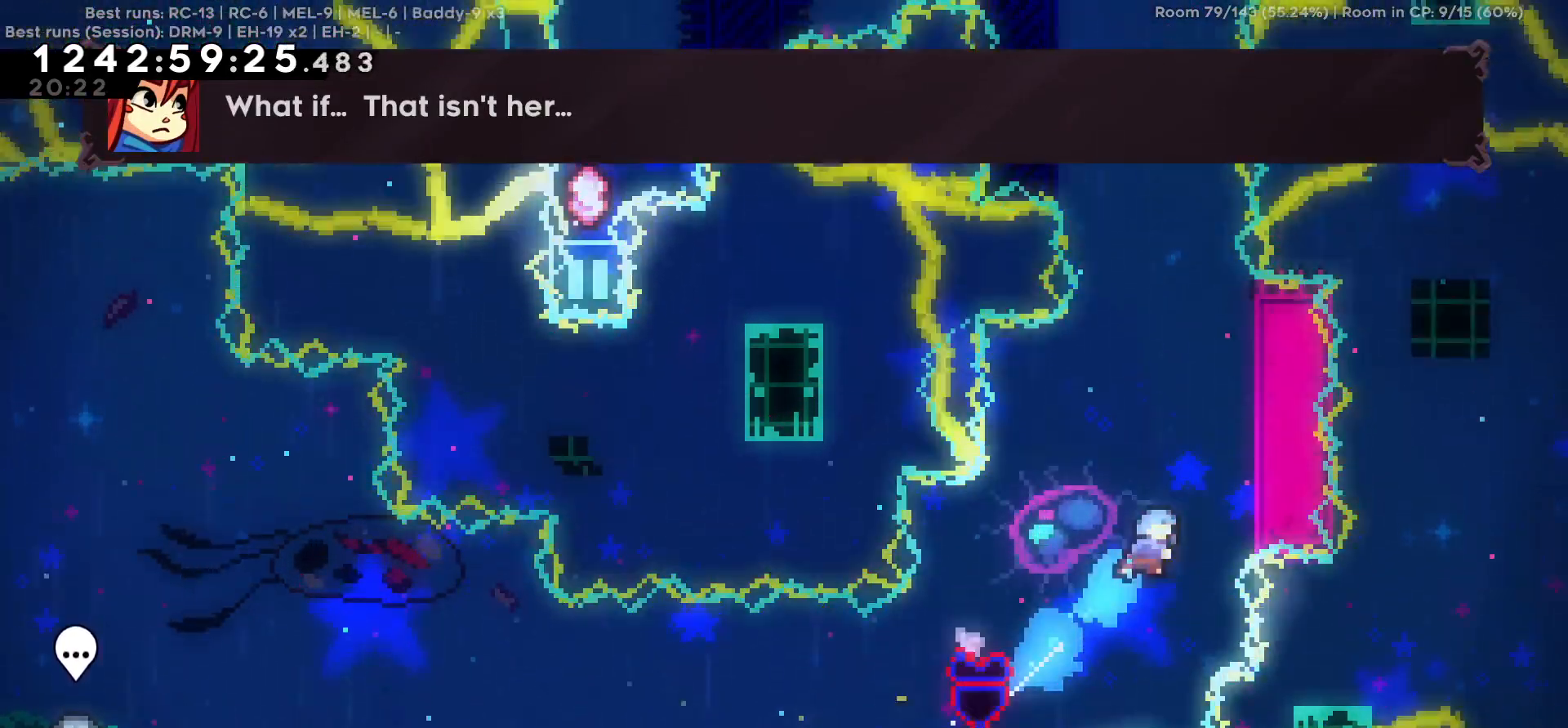
{"keys": ["d"], "events": []}
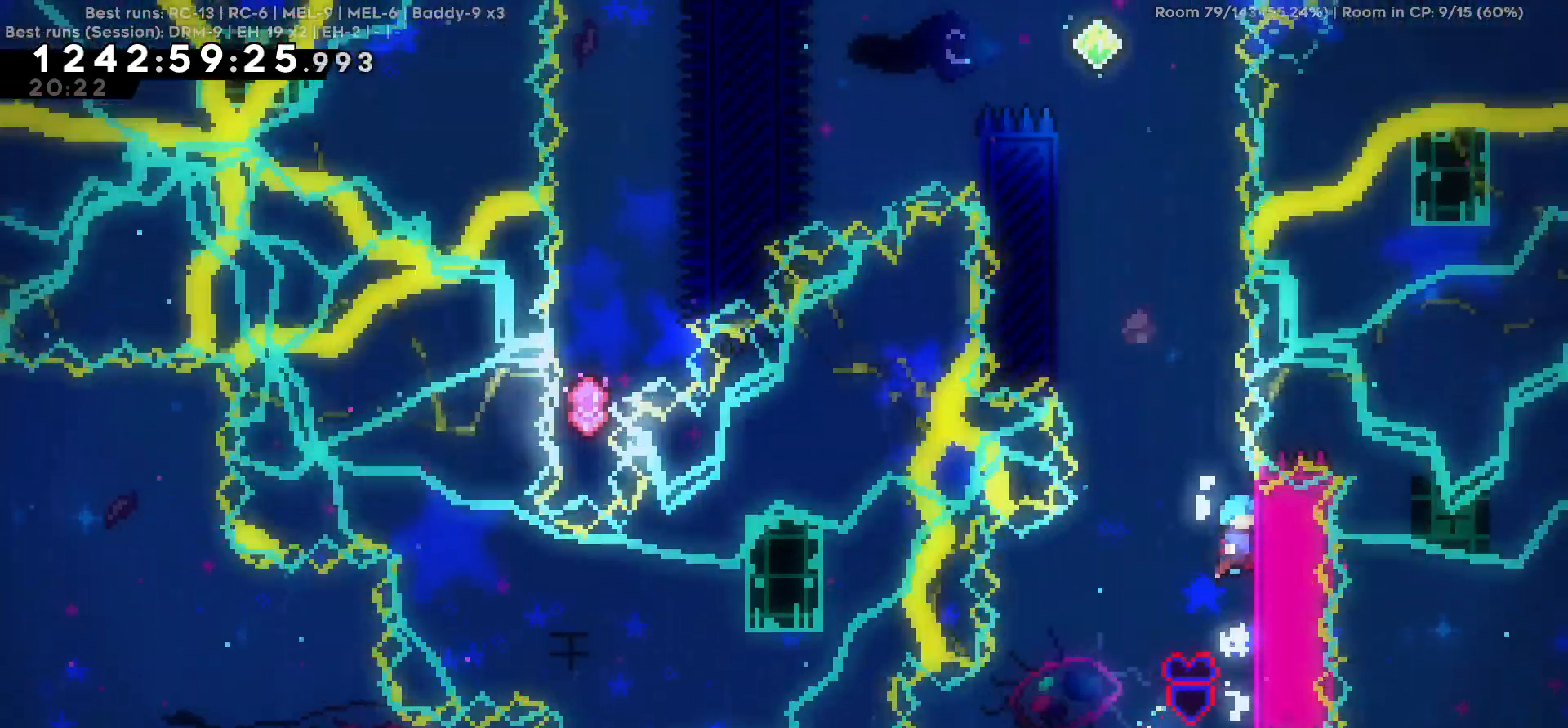
{"keys": ["w"], "events": [[84, "d", "up"], [184, "w", "down"]]}
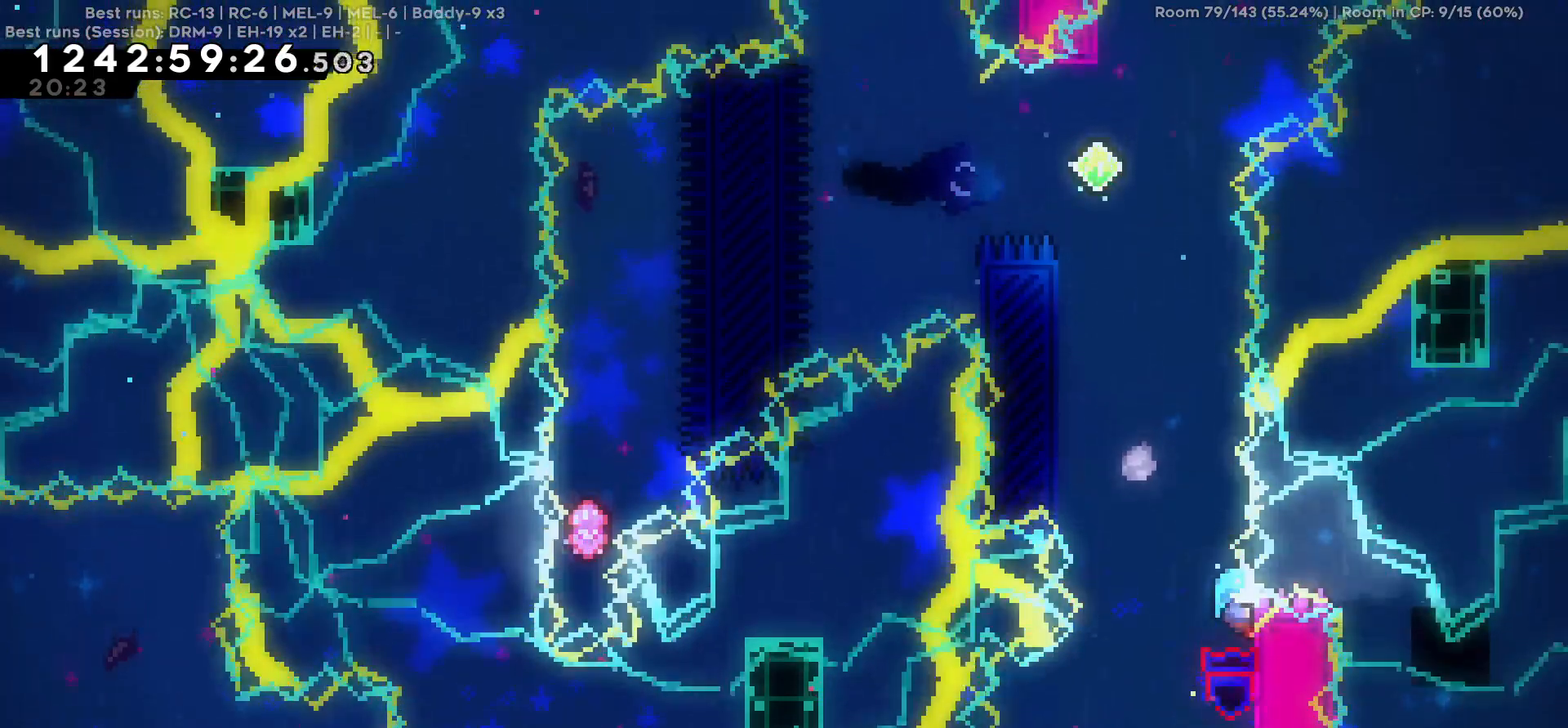
{"keys": [], "events": [[17, "w", "up"], [50, "a", "down"], [434, "a", "up"]]}
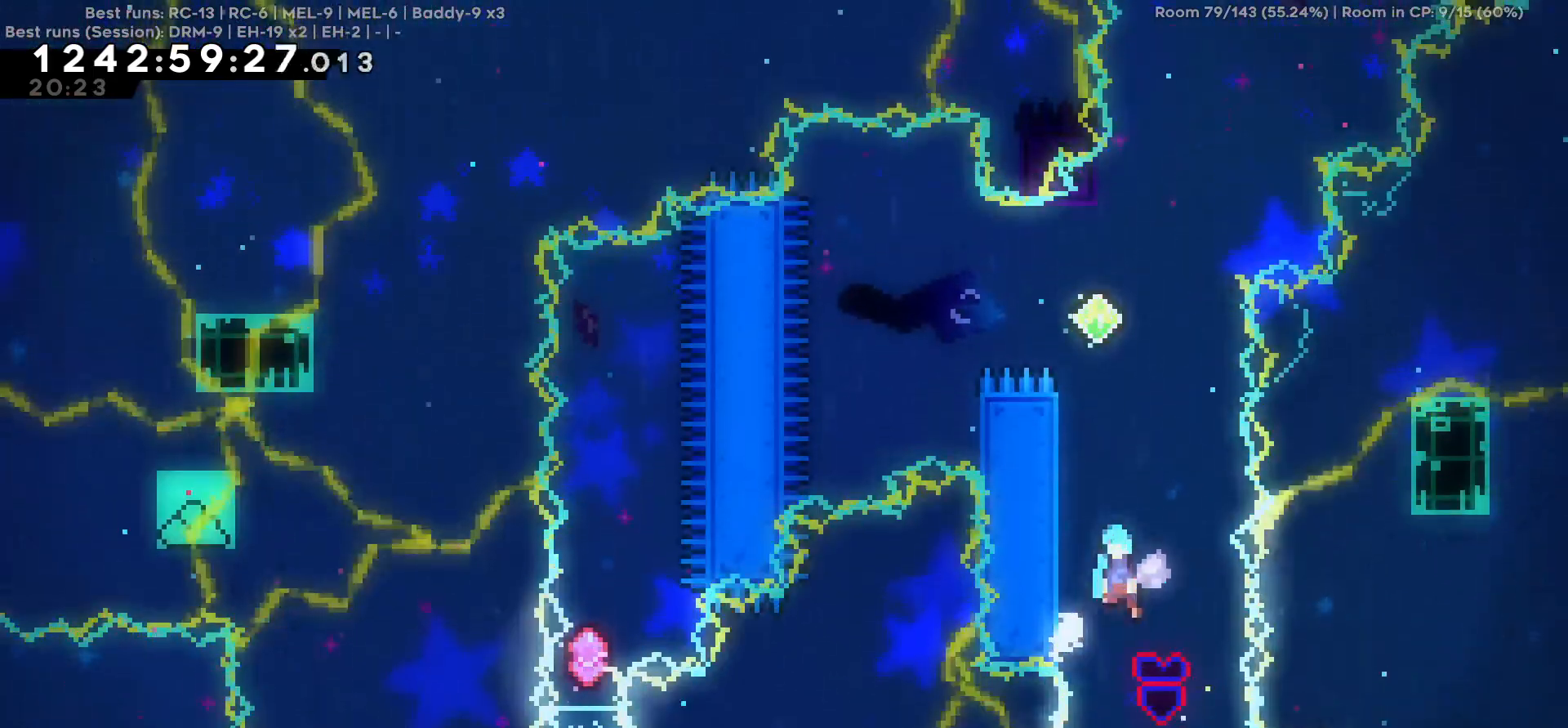
{"keys": [], "events": [[167, "a", "down"], [450, "a", "up"]]}
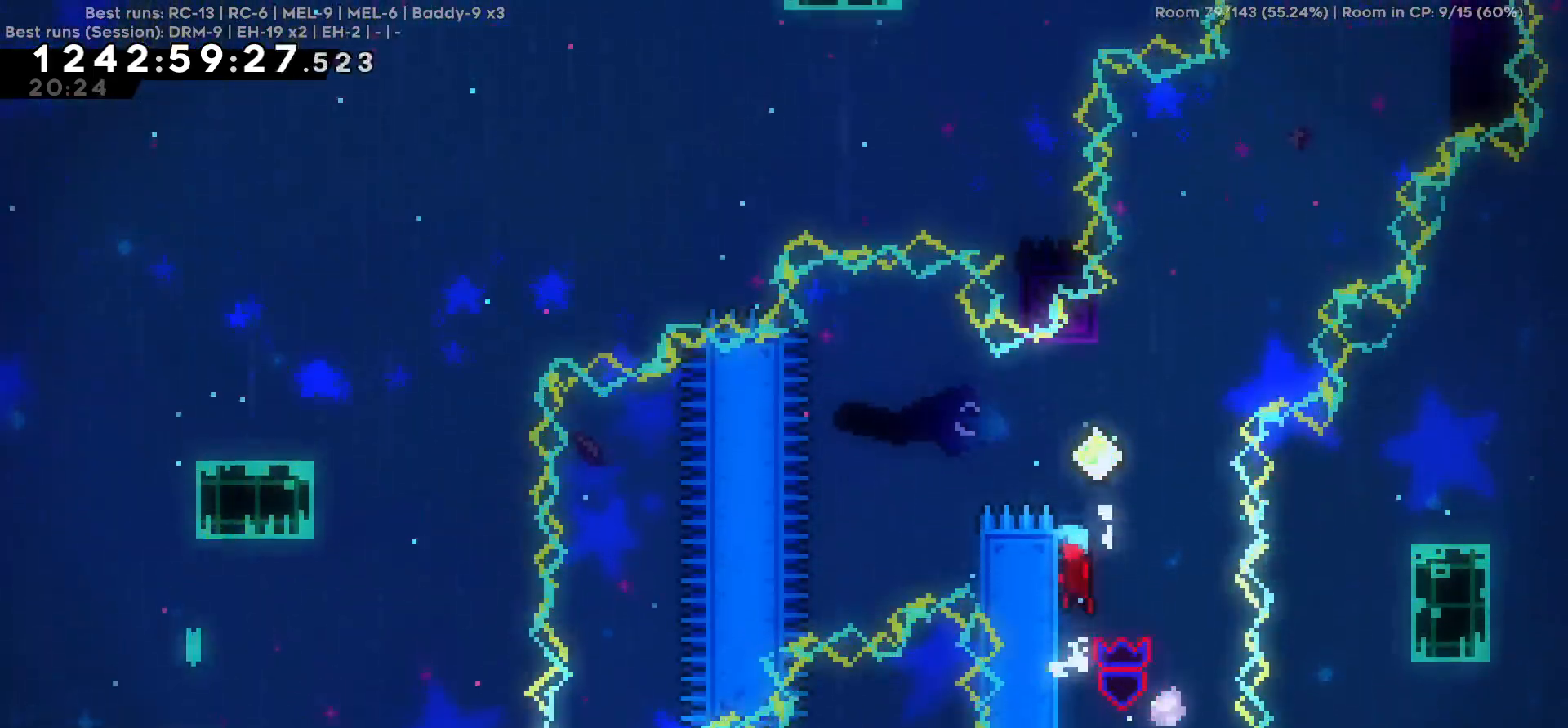
{"keys": ["a"], "events": [[234, "a", "down"]]}
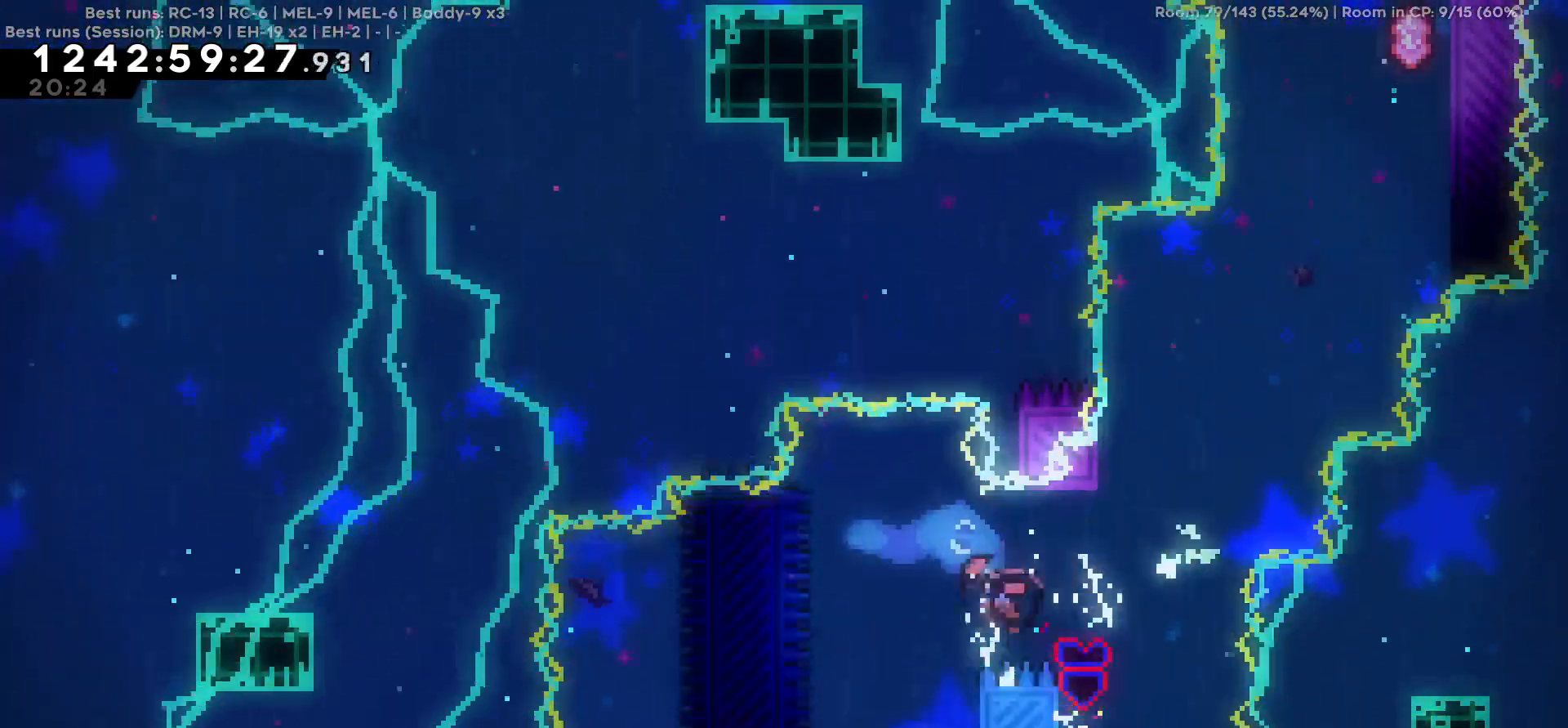
{"keys": ["a"], "events": []}
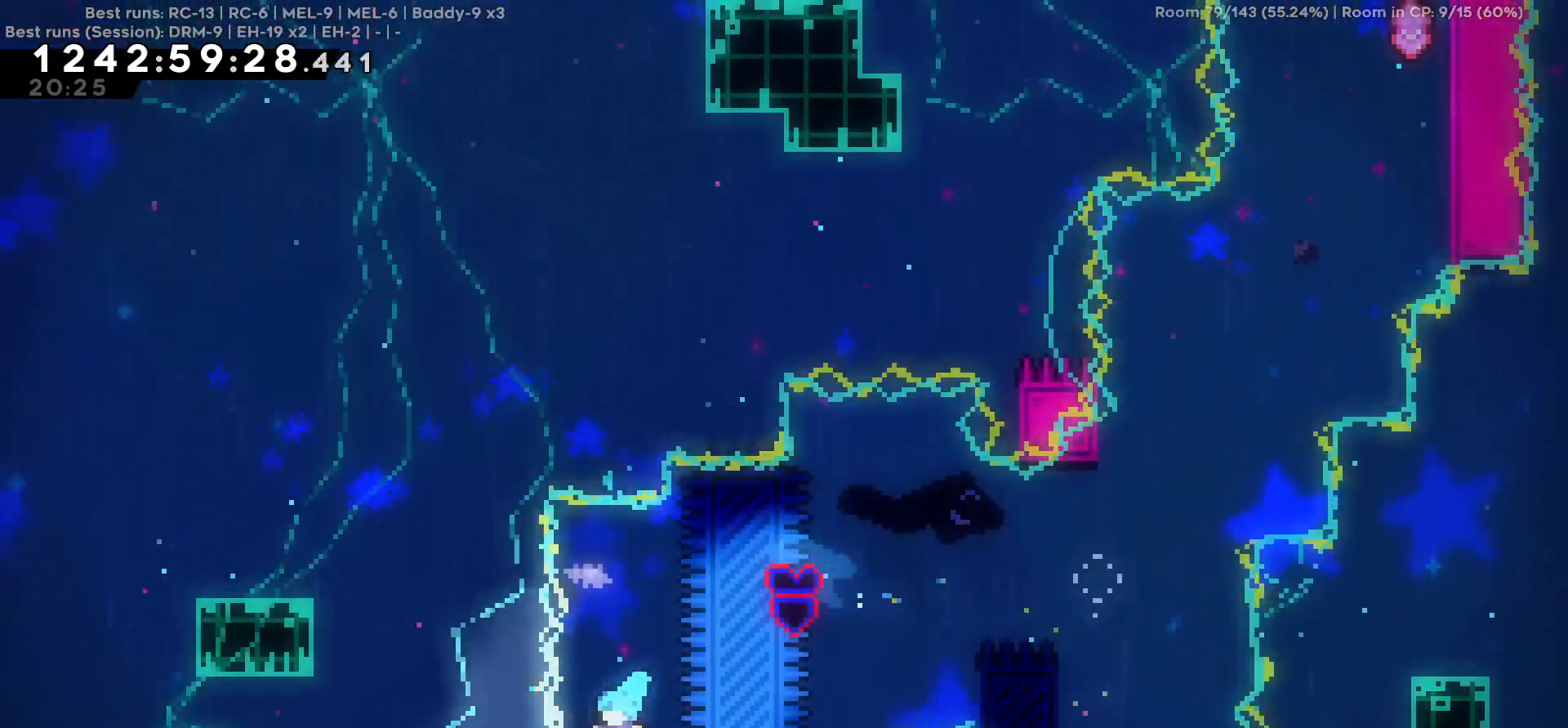
{"keys": [], "events": [[67, "a", "up"]]}
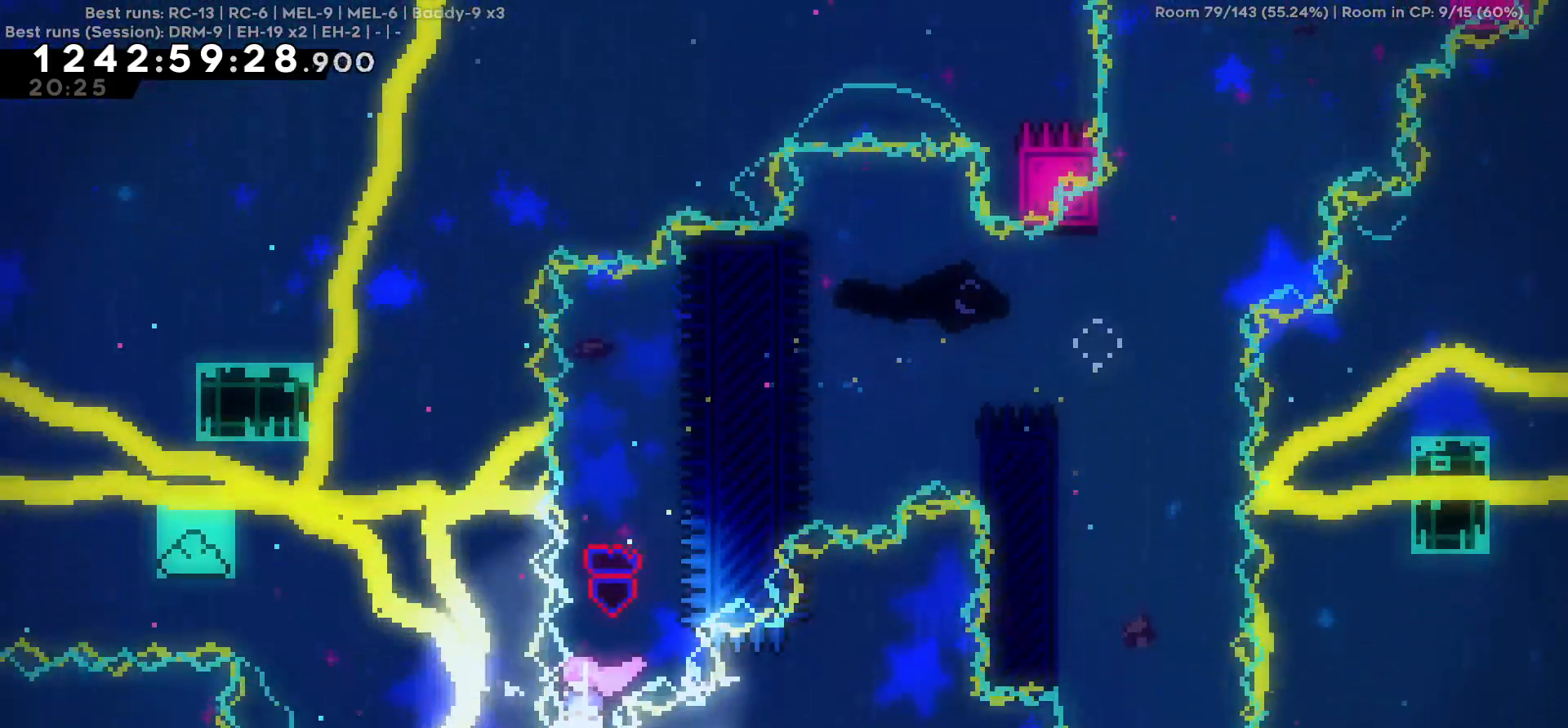
{"keys": [], "events": []}
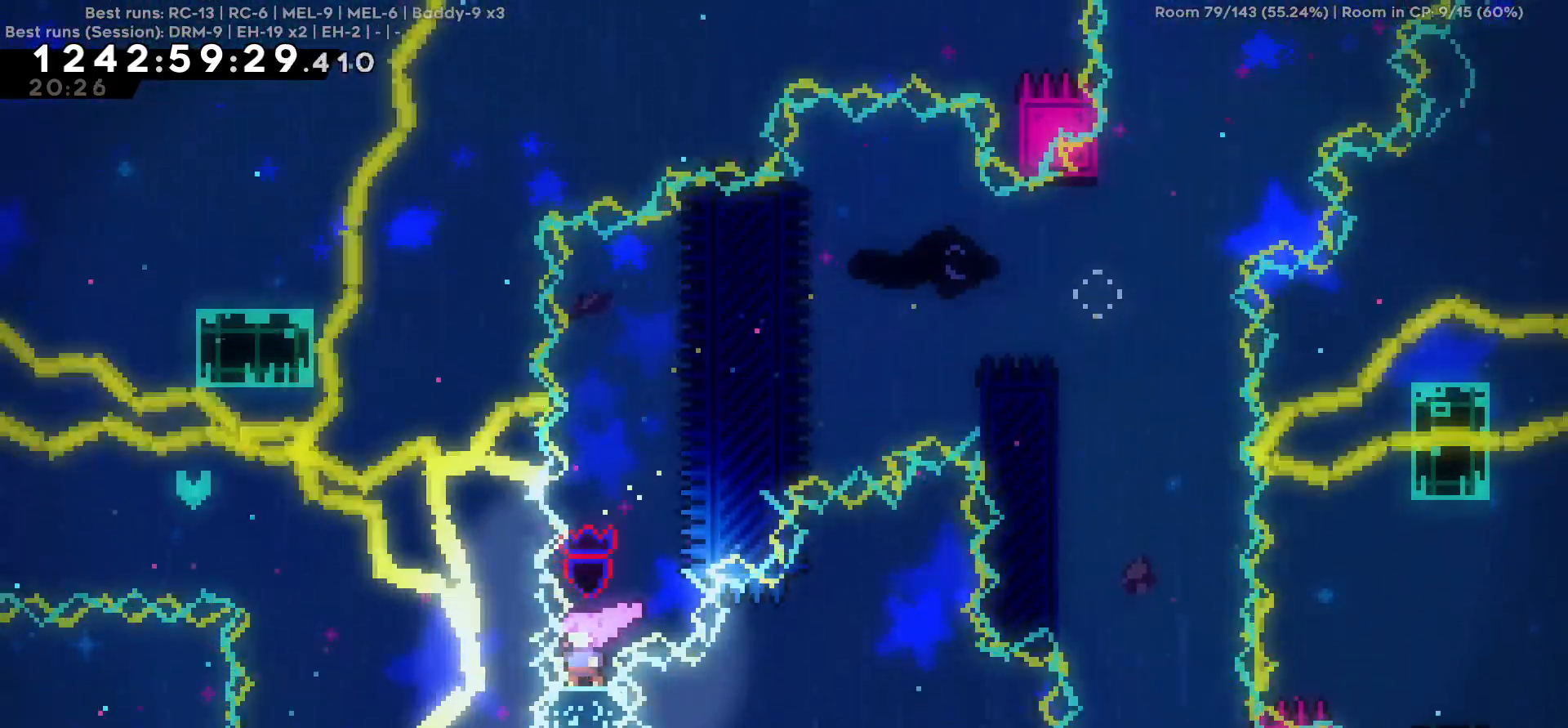
{"keys": [], "events": []}
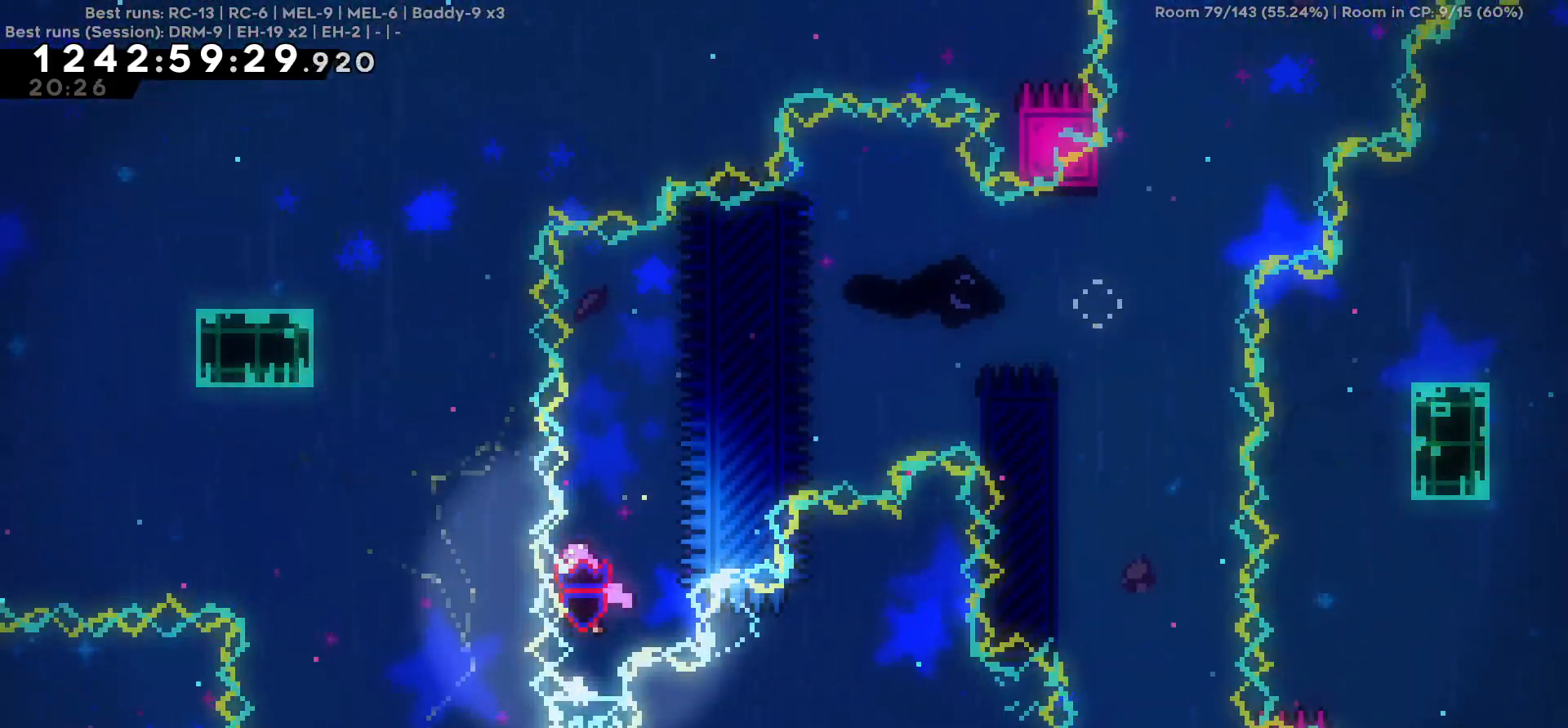
{"keys": ["d"], "events": [[117, "d", "down"], [117, "w", "down"], [300, "w", "up"]]}
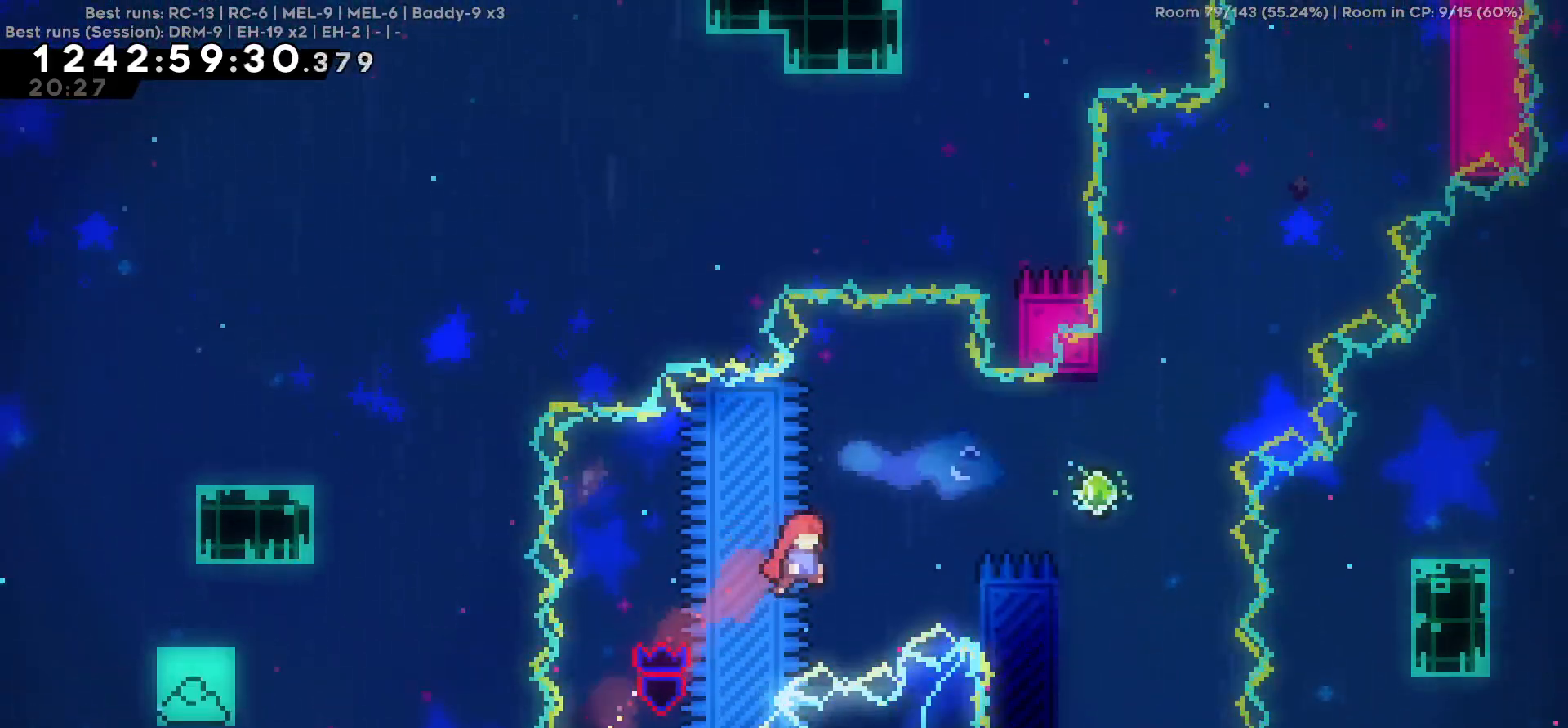
{"keys": ["d"], "events": [[84, "d", "up"], [184, "w", "down"], [234, "d", "down"], [367, "w", "up"]]}
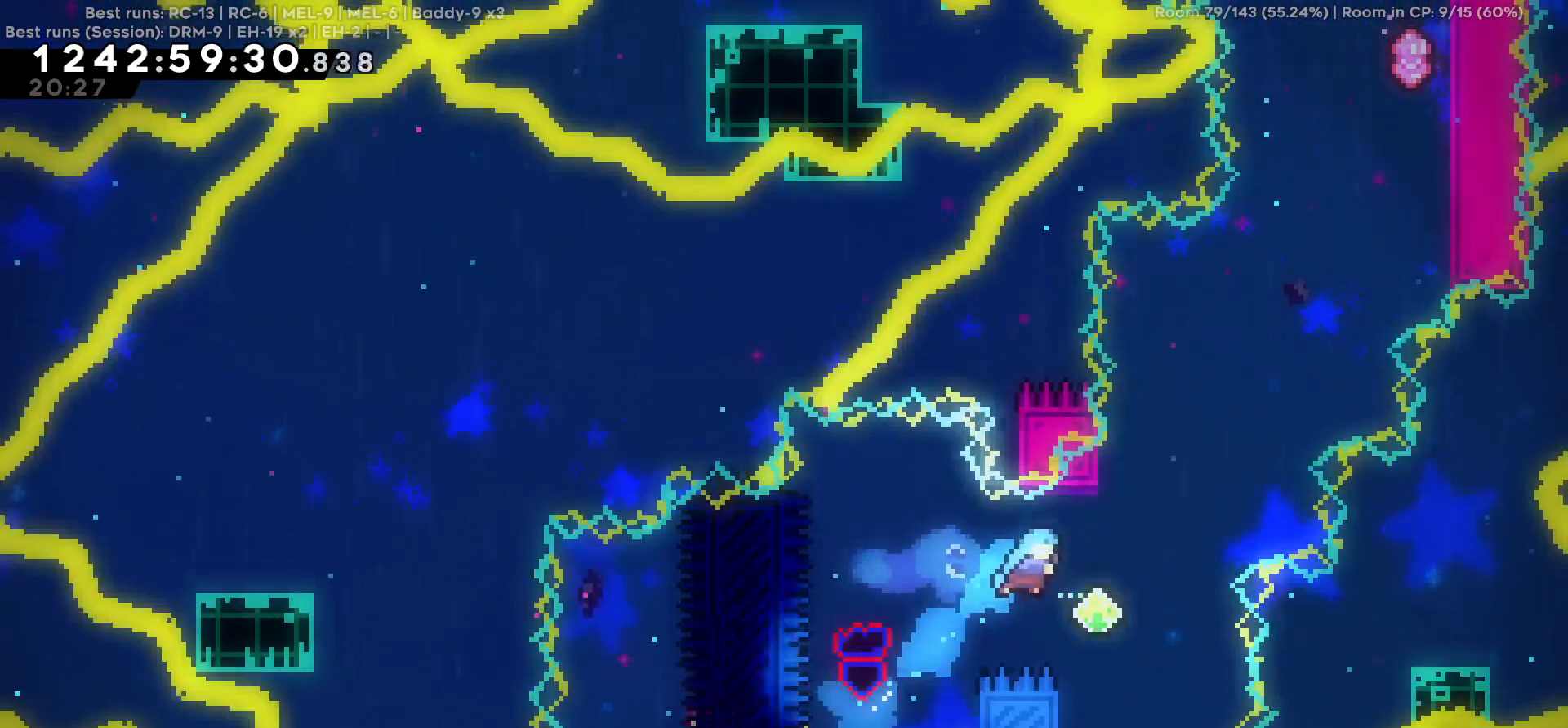
{"keys": ["d"], "events": [[250, "d", "up"], [250, "w", "down"], [434, "d", "down"], [434, "w", "up"]]}
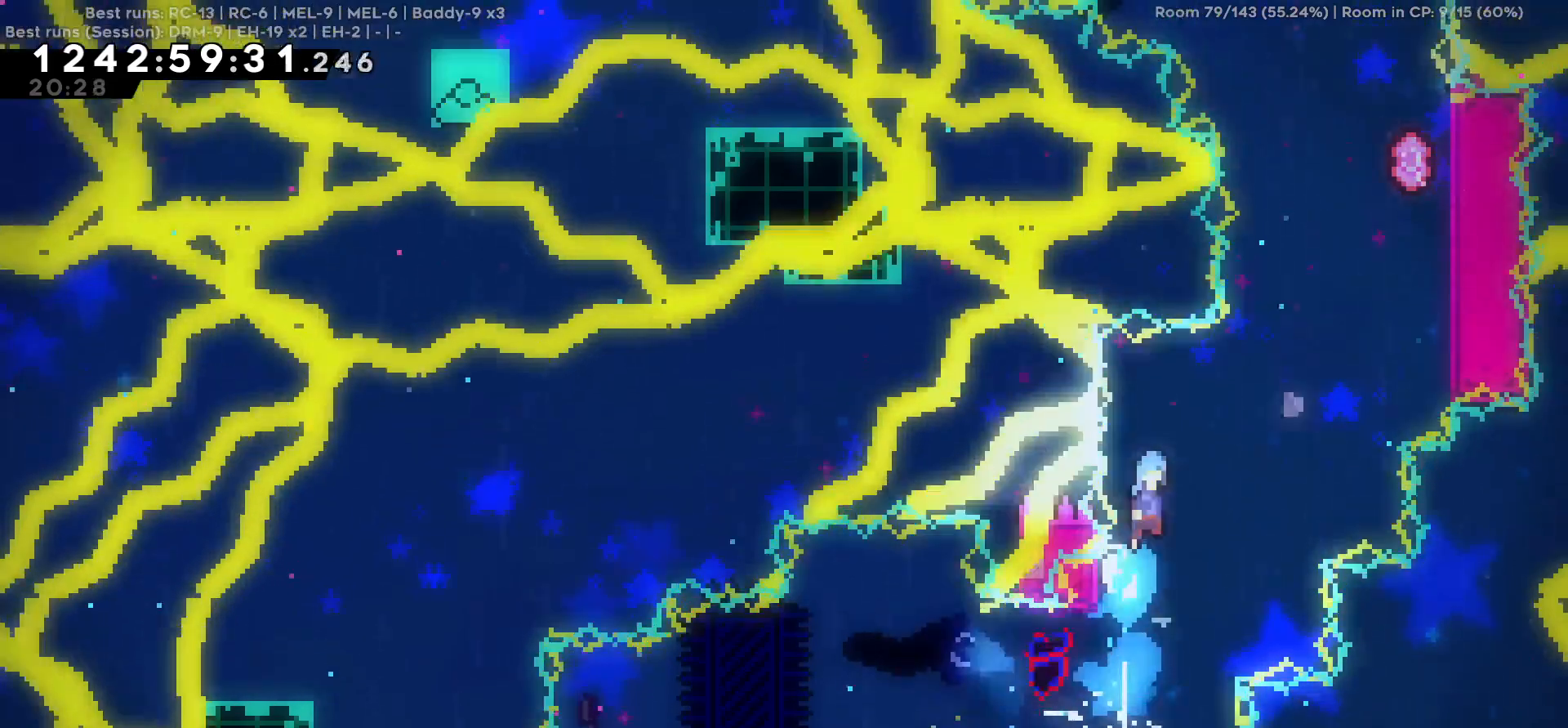
{"keys": ["d"], "events": []}
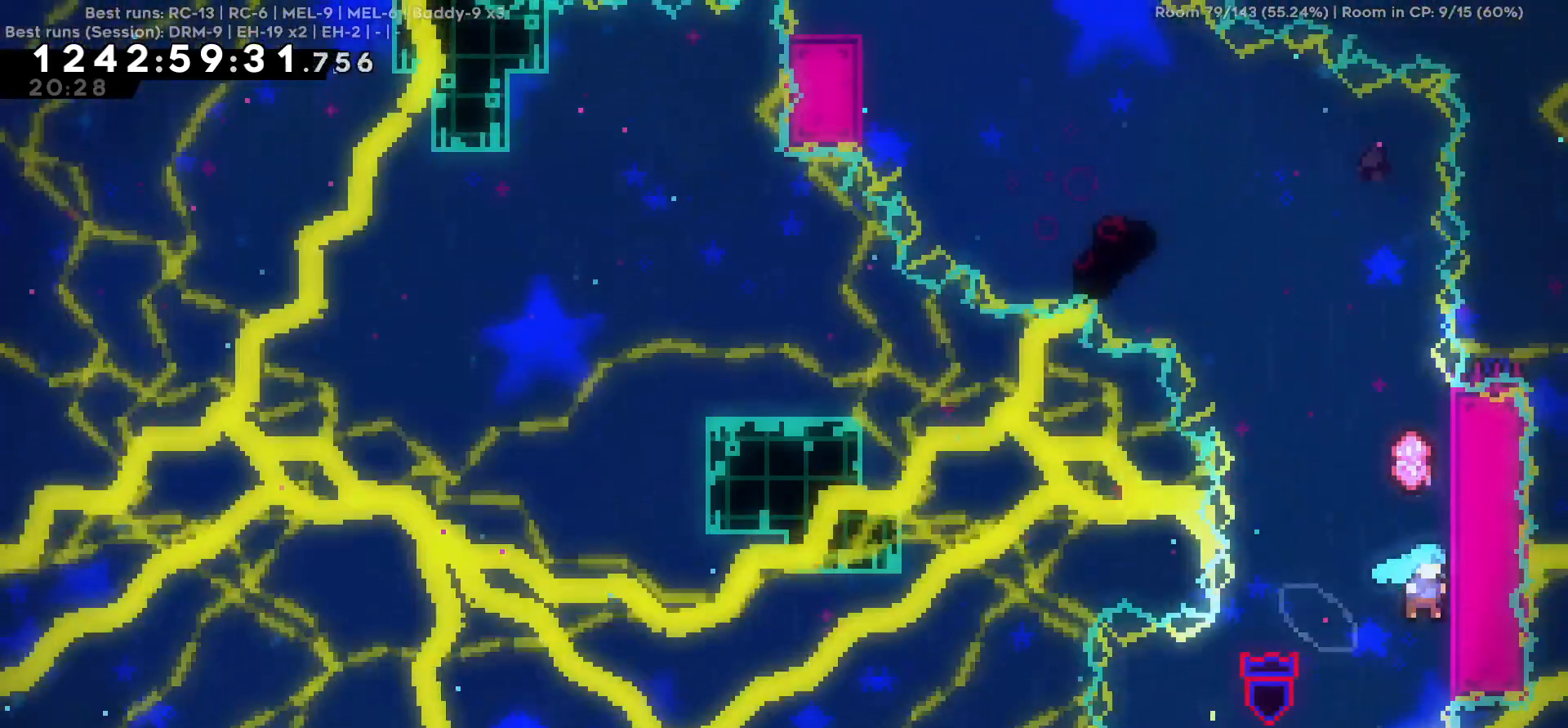
{"keys": ["w"], "events": [[417, "d", "up"], [467, "w", "down"]]}
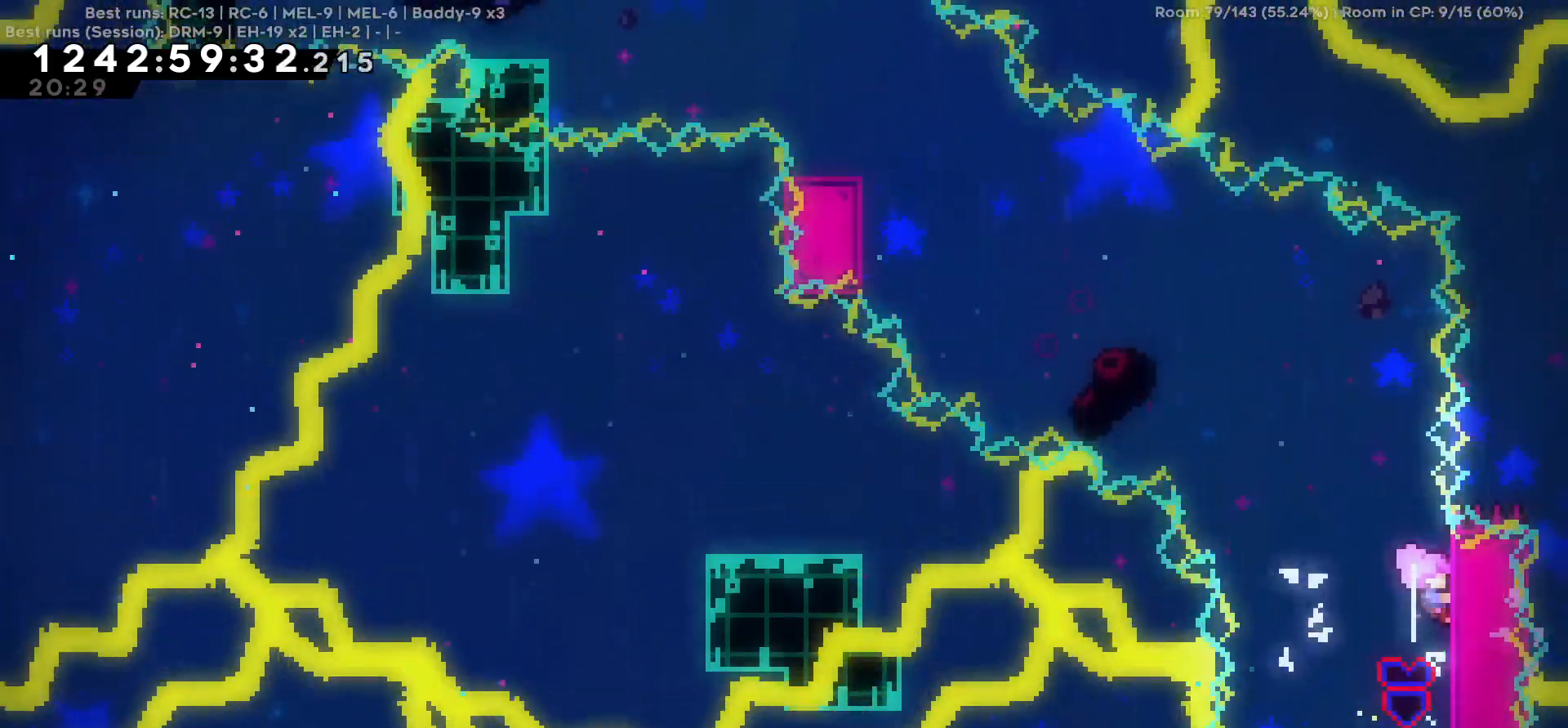
{"keys": ["a", "w"], "events": [[200, "a", "down"]]}
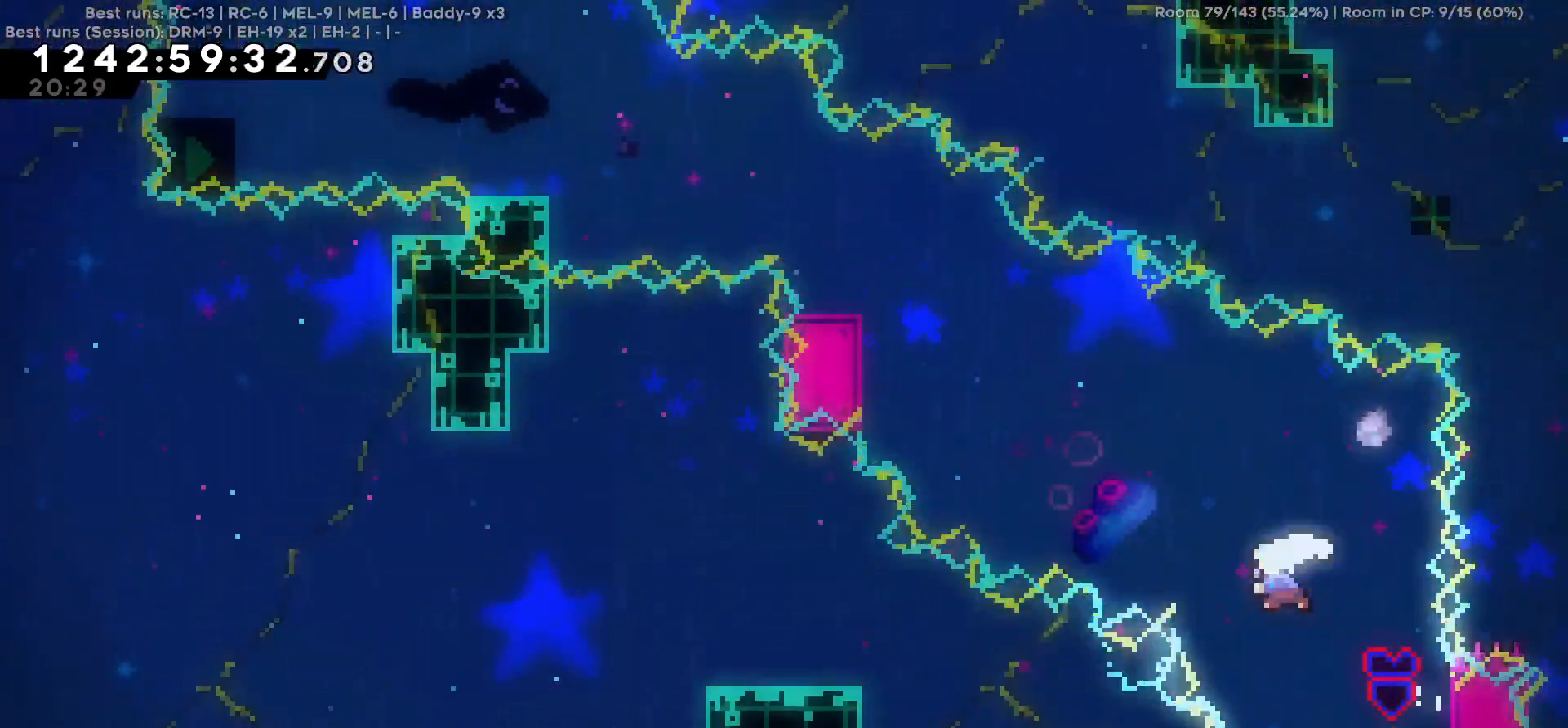
{"keys": ["a", "w"], "events": []}
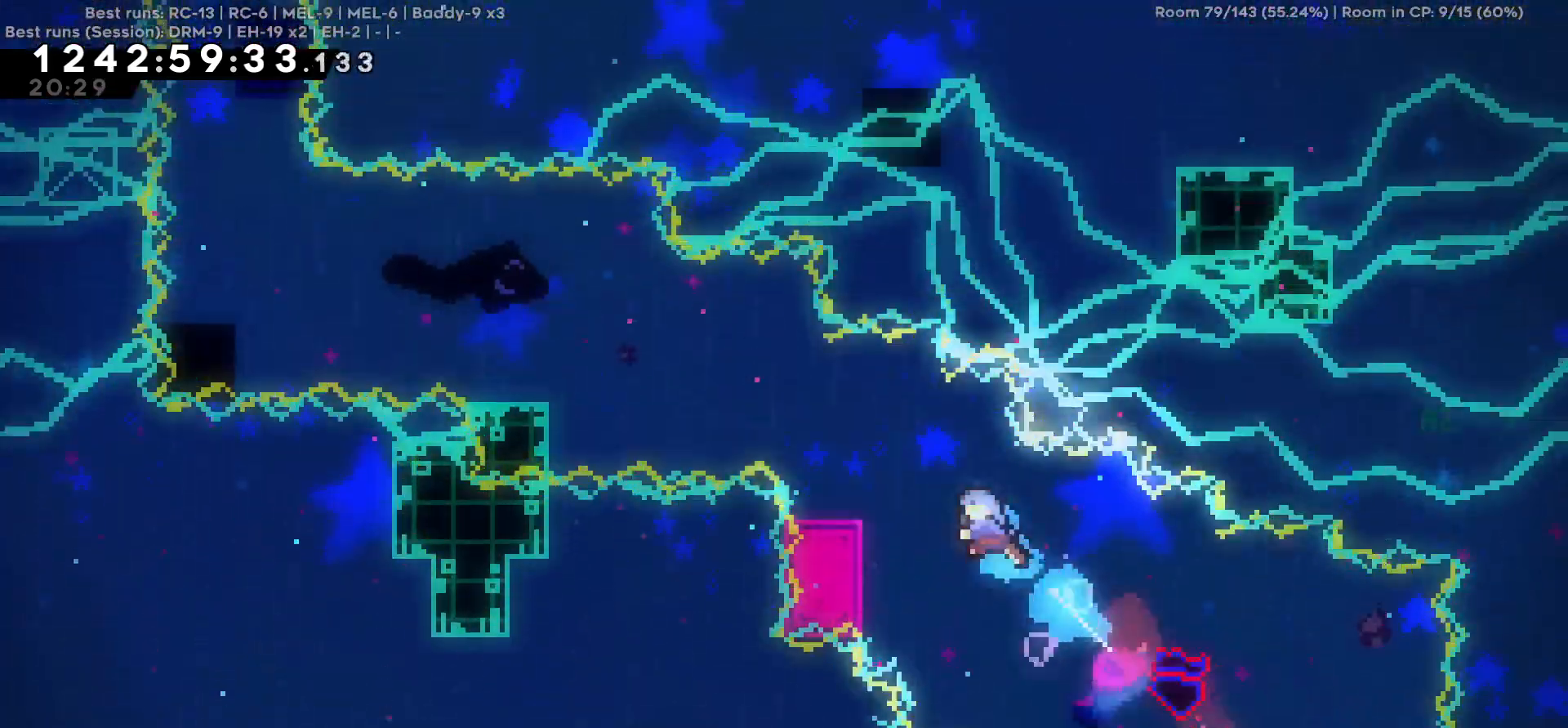
{"keys": ["a"], "events": [[84, "w", "up"], [267, "a", "up"], [467, "a", "down"]]}
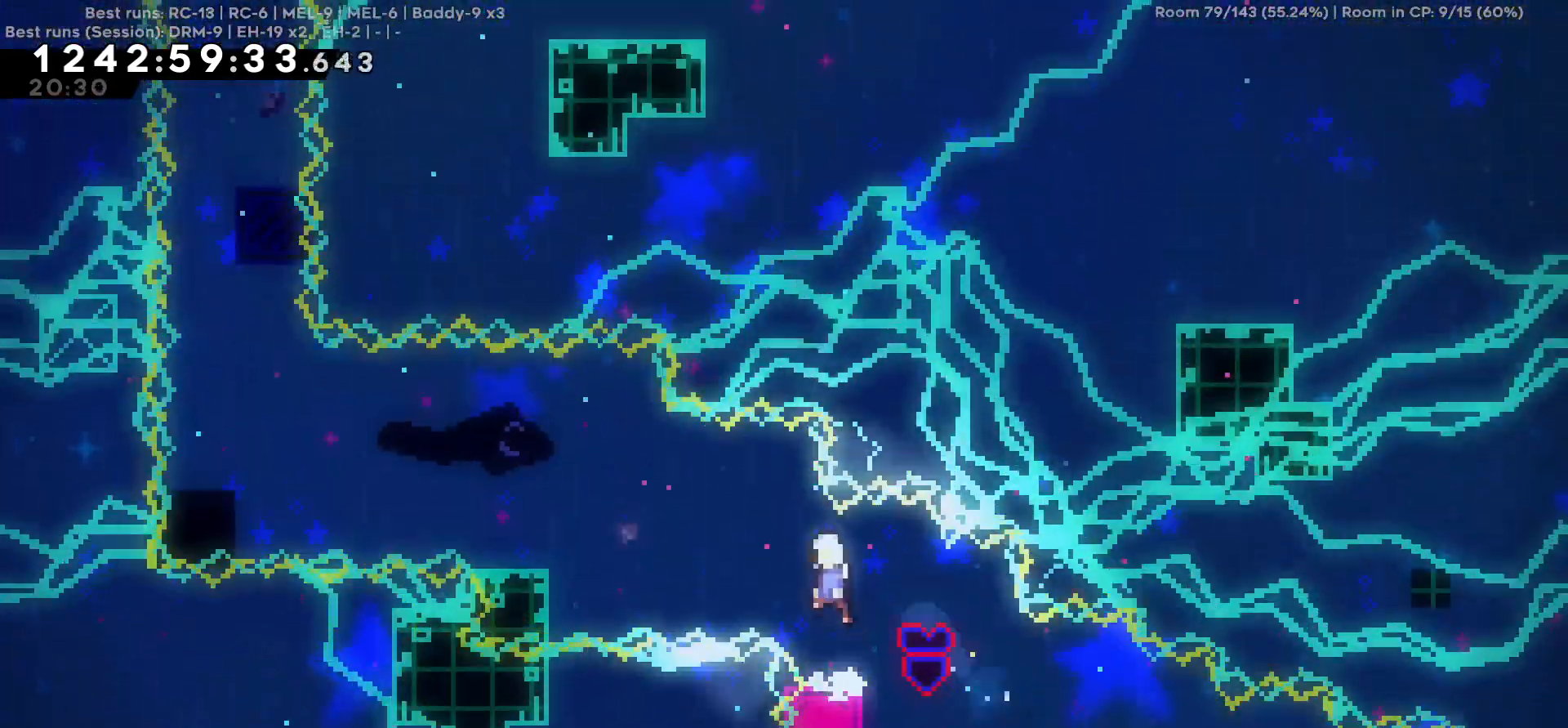
{"keys": [], "events": [[484, "a", "up"]]}
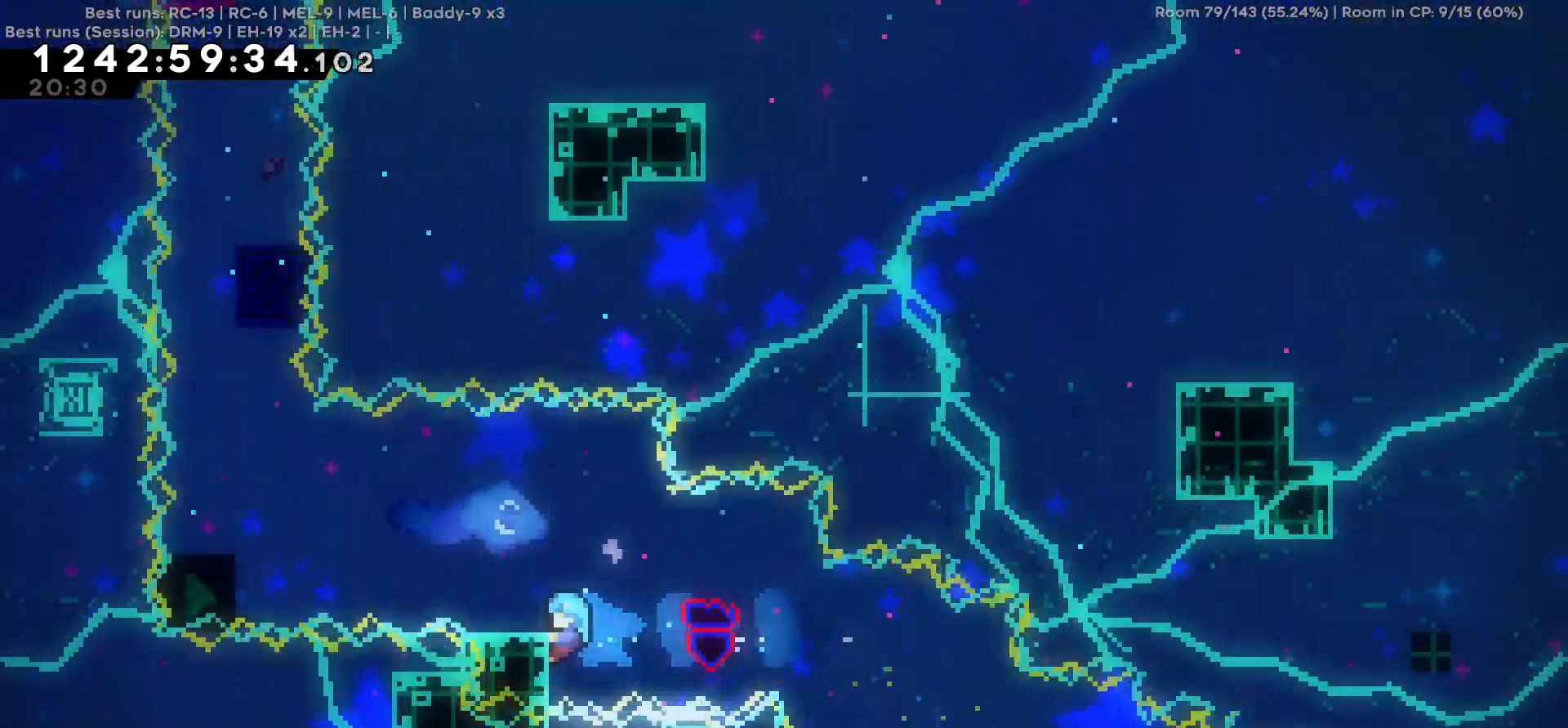
{"keys": [], "events": [[217, "a", "down"], [350, "a", "up"]]}
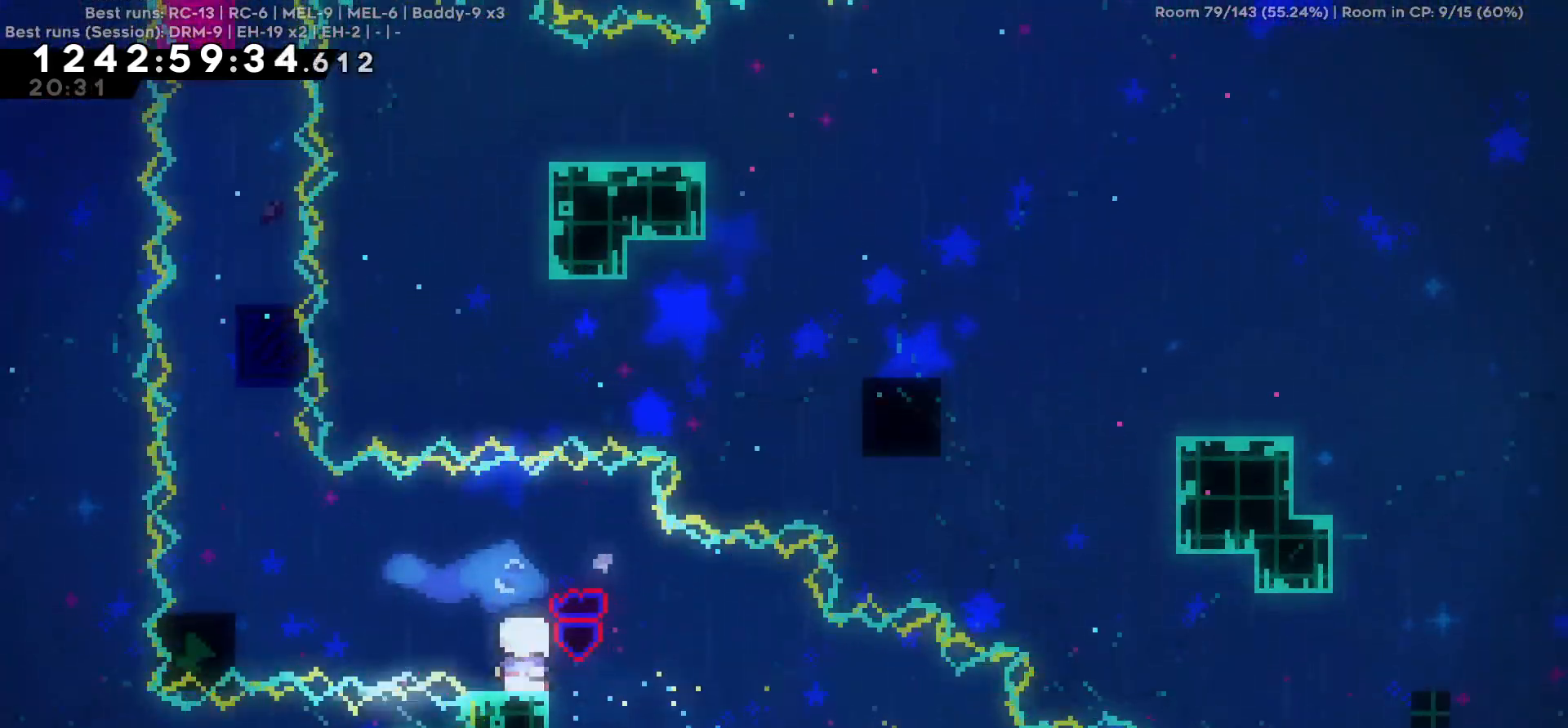
{"keys": [], "events": [[84, "a", "down"], [134, "a", "up"]]}
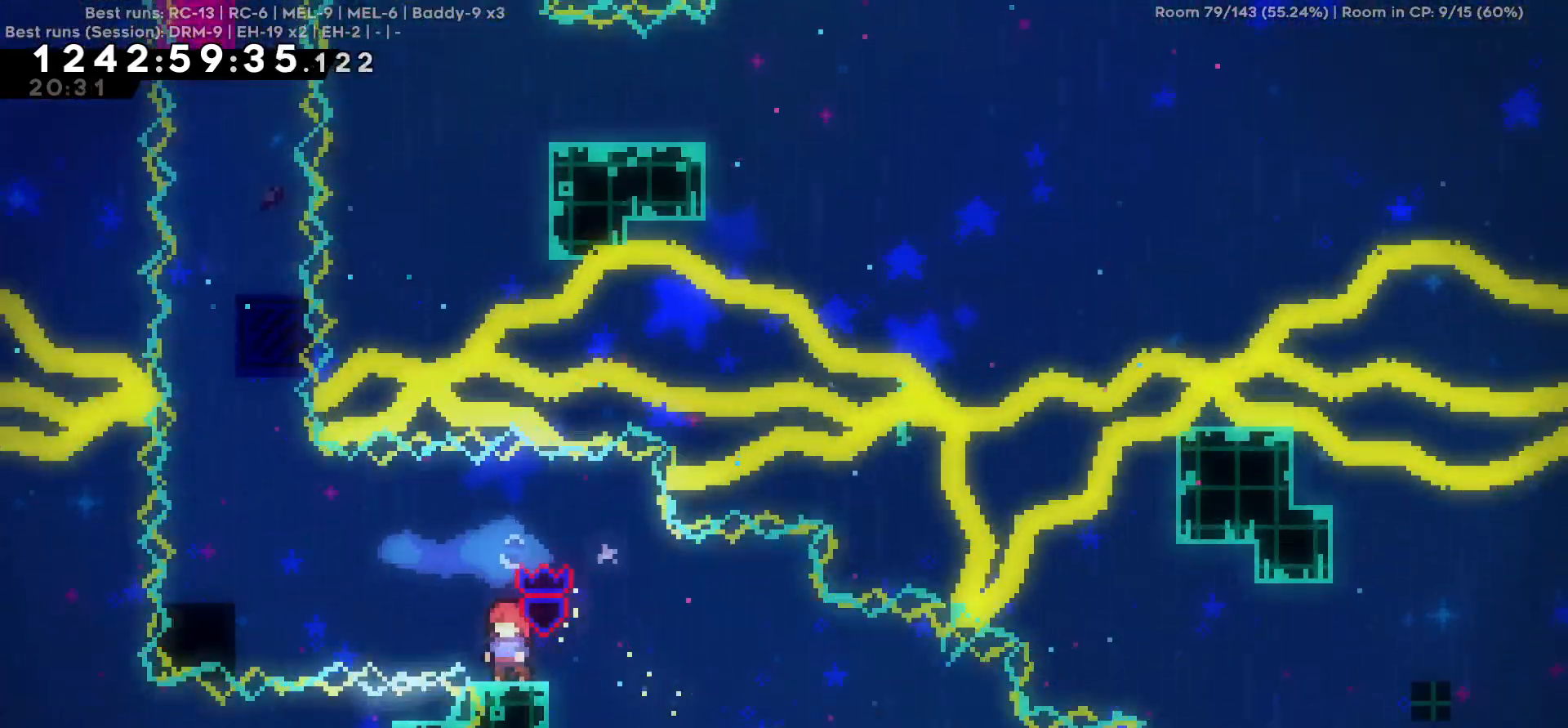
{"keys": [], "events": []}
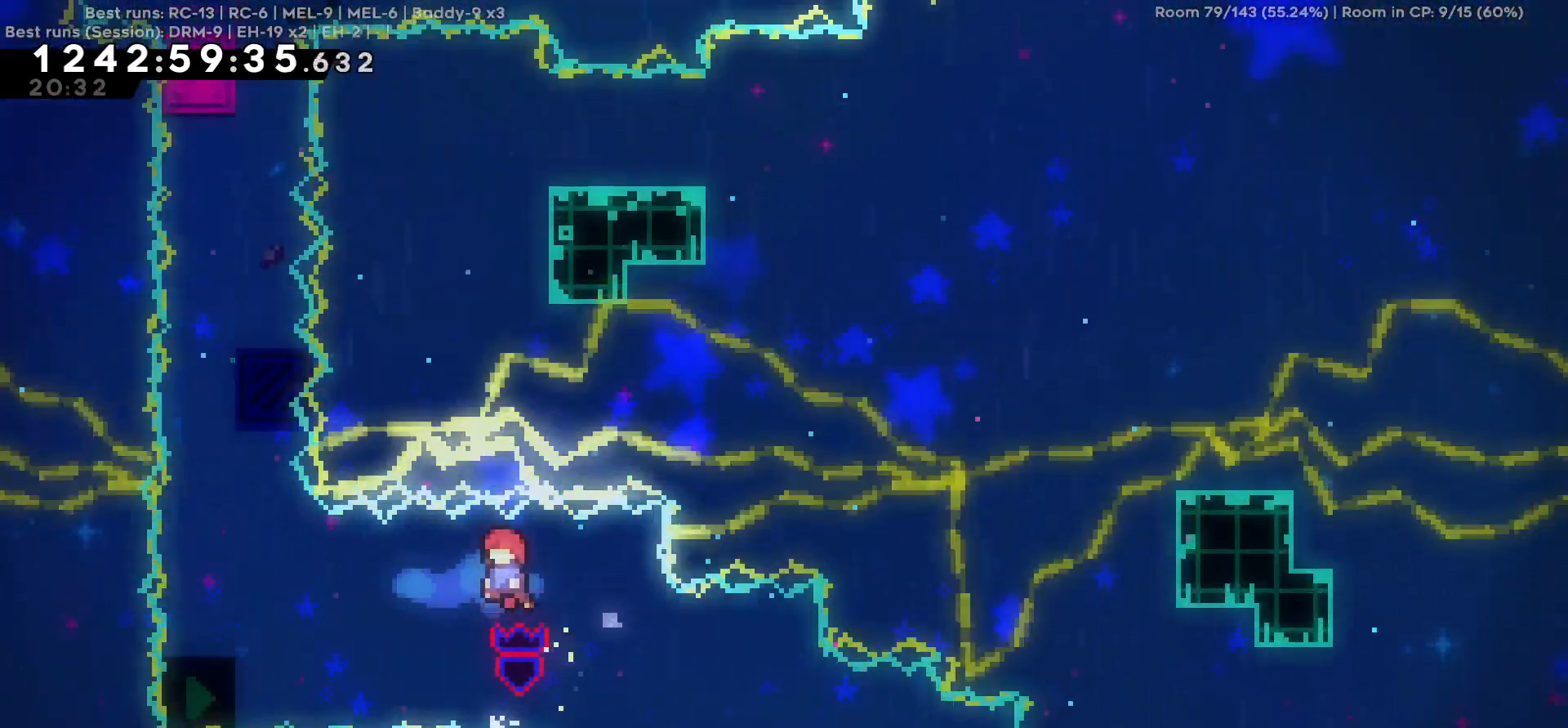
{"keys": [], "events": []}
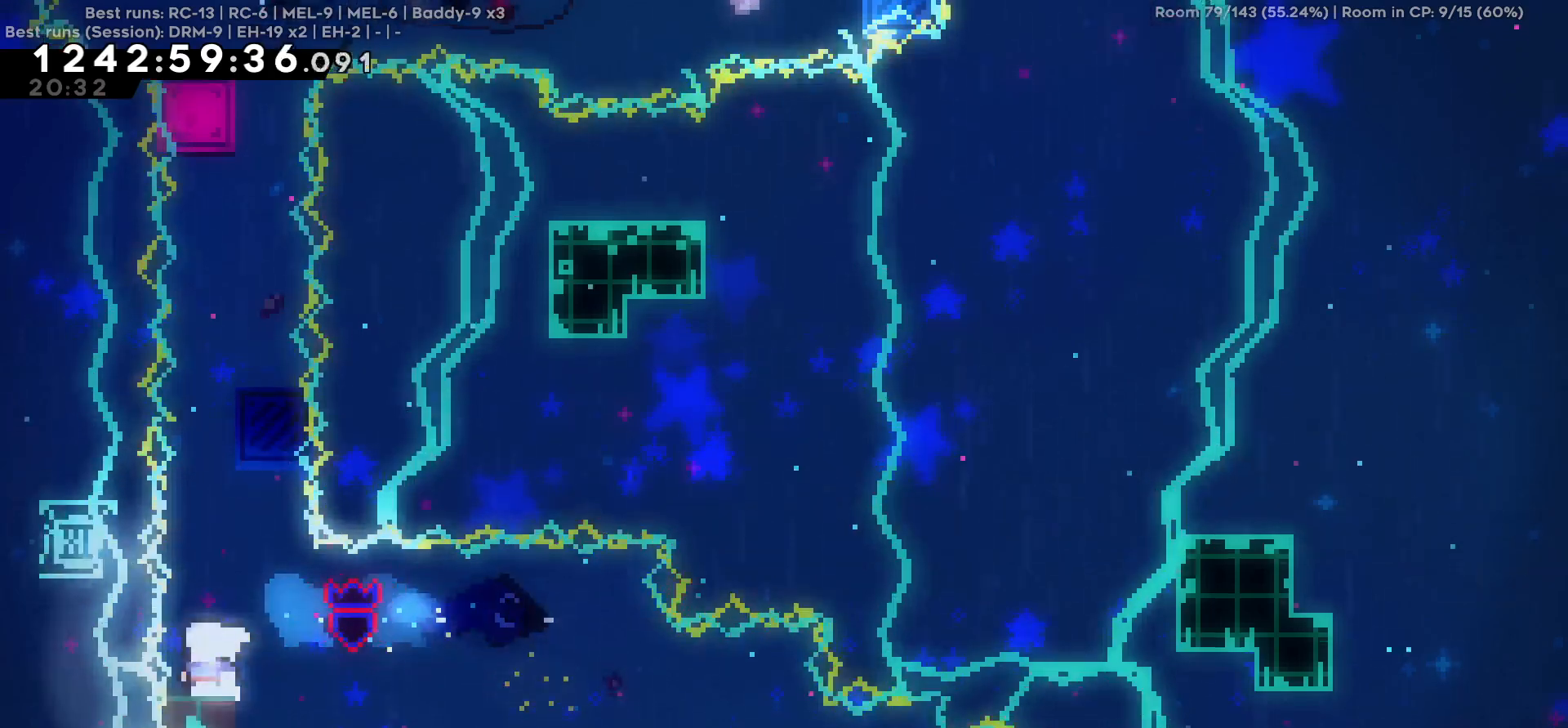
{"keys": ["w"], "events": [[34, "w", "down"]]}
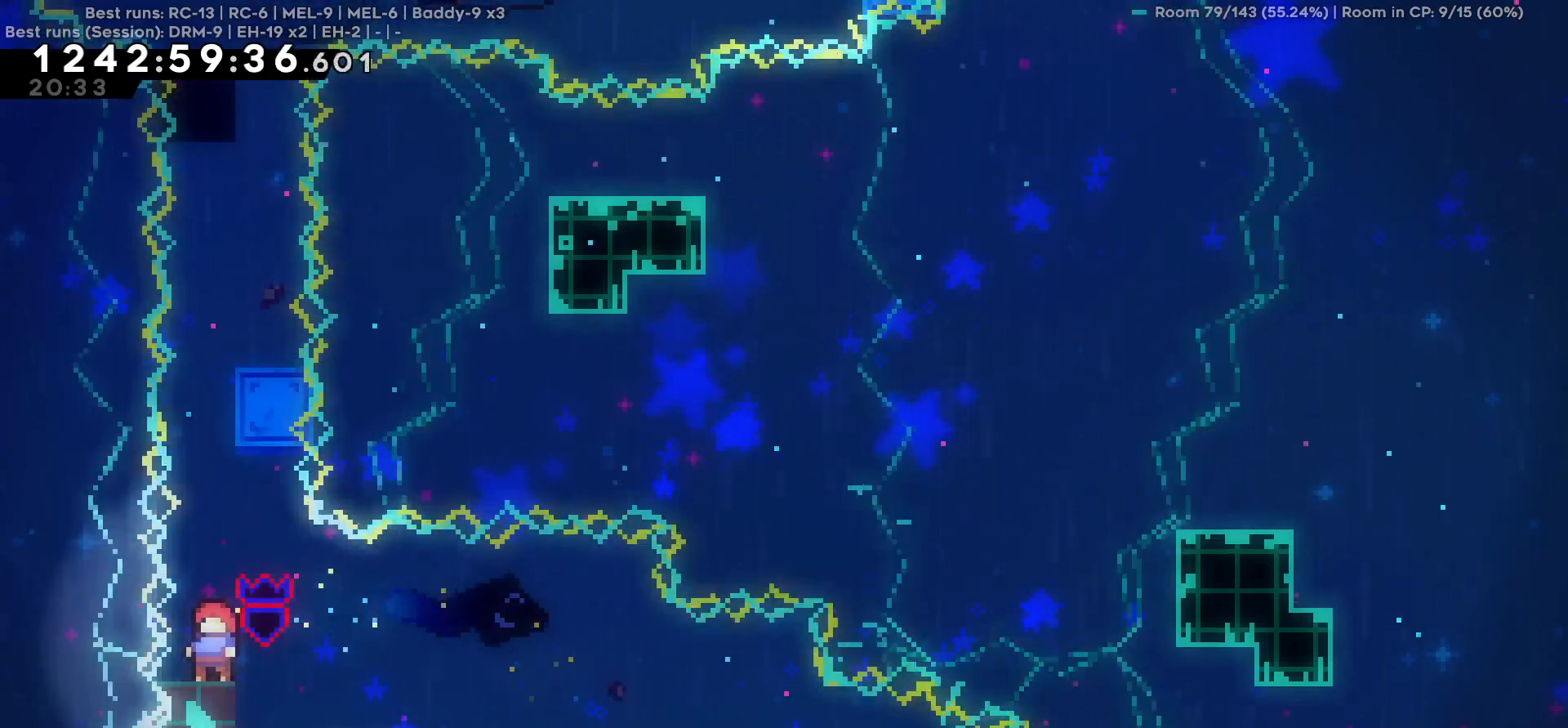
{"keys": ["w"], "events": []}
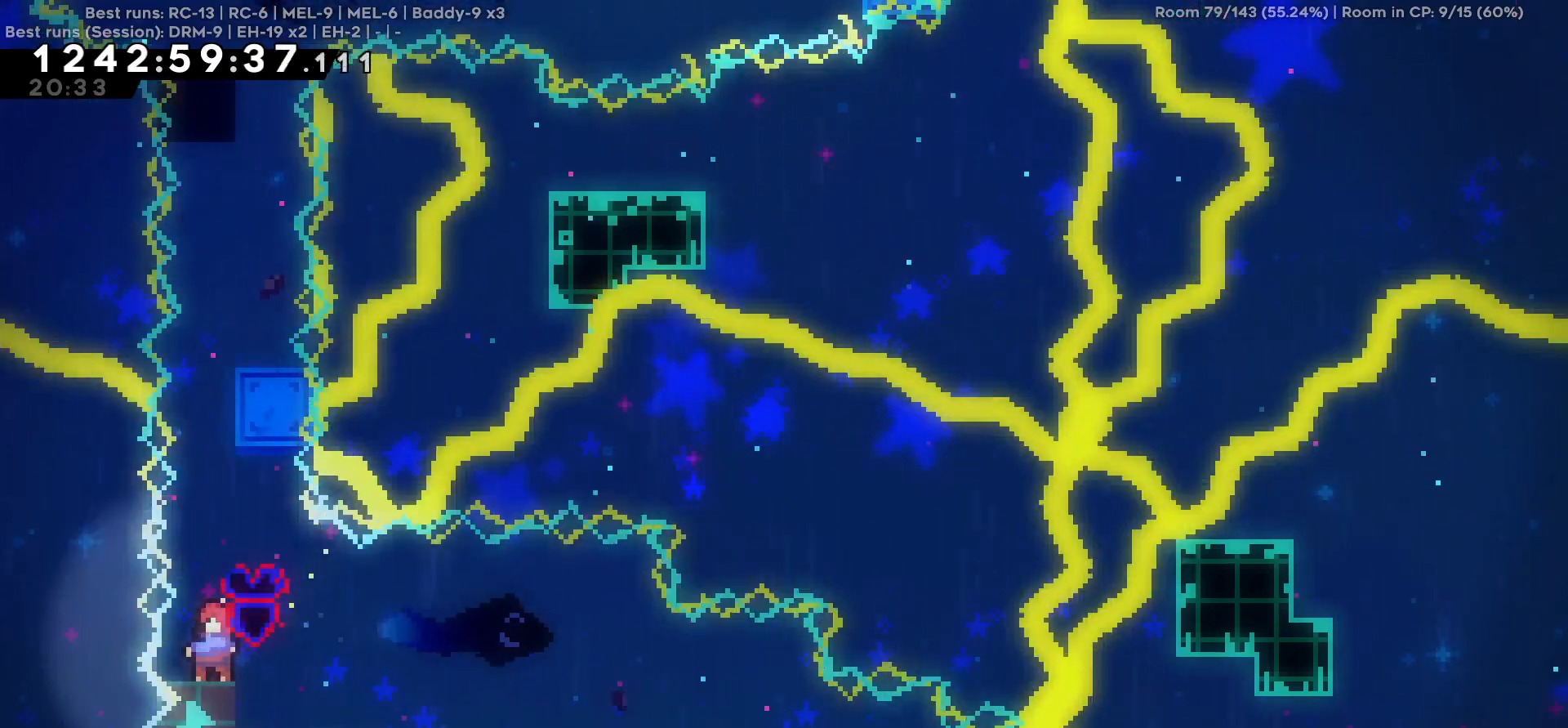
{"keys": ["w"], "events": []}
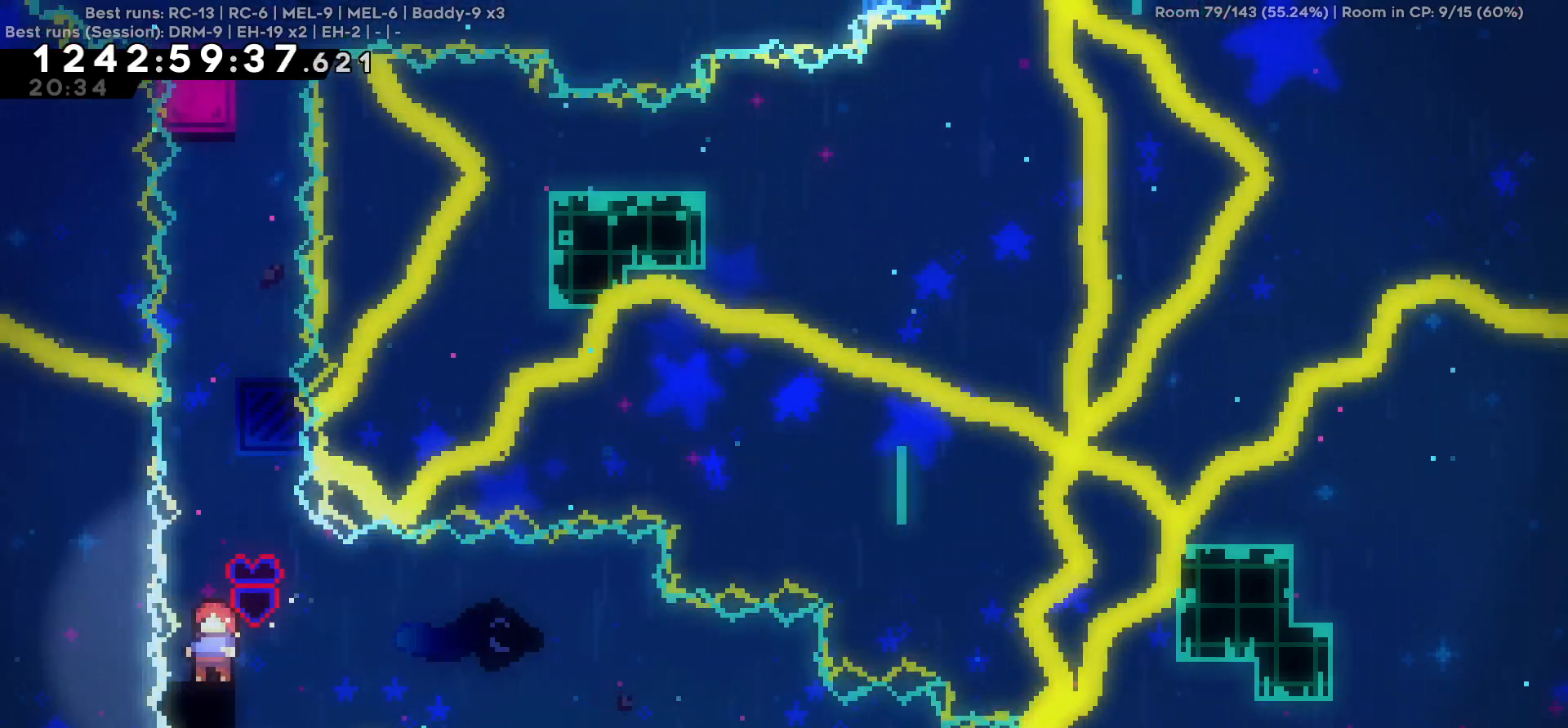
{"keys": ["w"], "events": []}
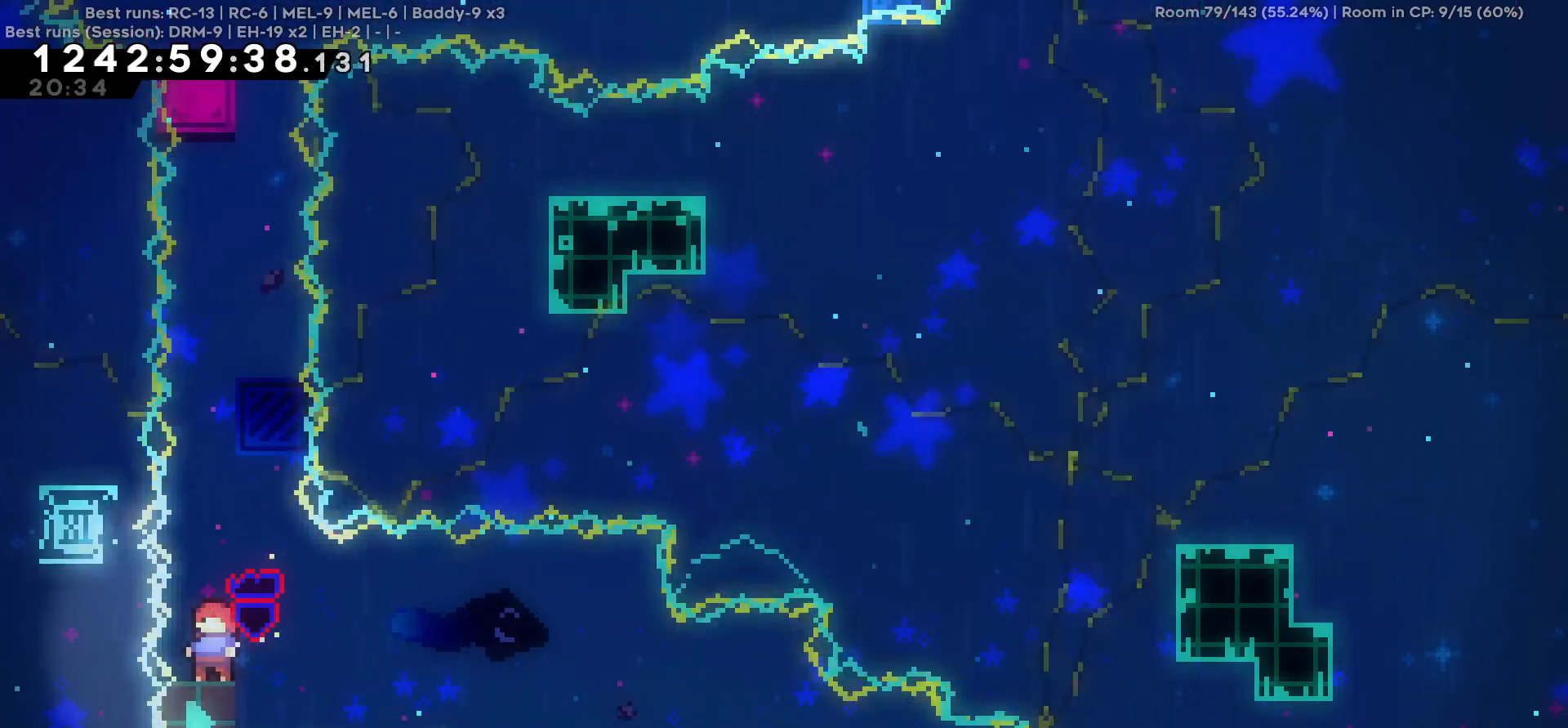
{"keys": ["w"], "events": []}